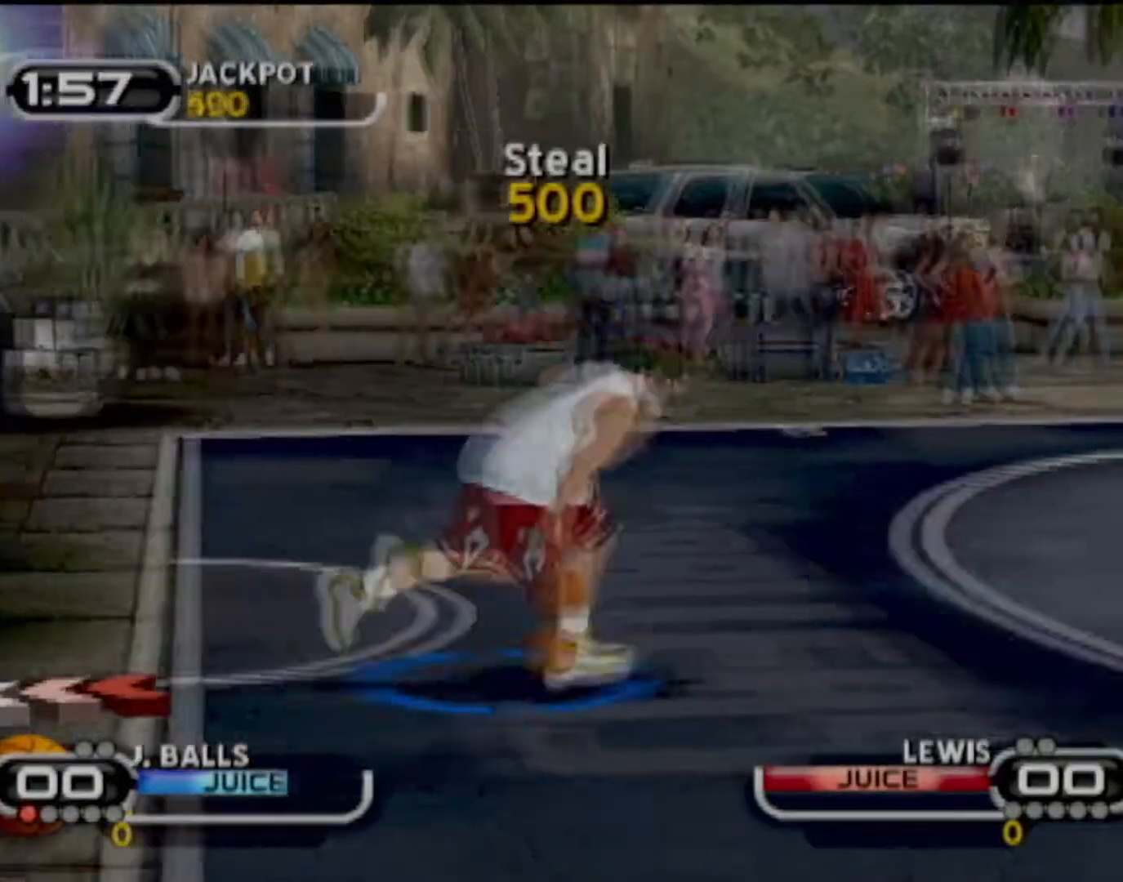
Gameplay with a controller (PlayStation layout); each line is a JSON object with the inputs held at the frame after it. "events" lists button and stick changes between this image and that frame as [ms after this image, input, new state], when the widget could be followed in between. Not read: L3 R3 right_stick.
{"buttons": [], "left_stick": "down-left", "events": [[100, "left_stick", "down-right"], [167, "left_stick", "up-right"], [200, "R2", "down"], [367, "left_stick", "up-left"], [434, "R2", "up"], [467, "left_stick", "down-left"]]}
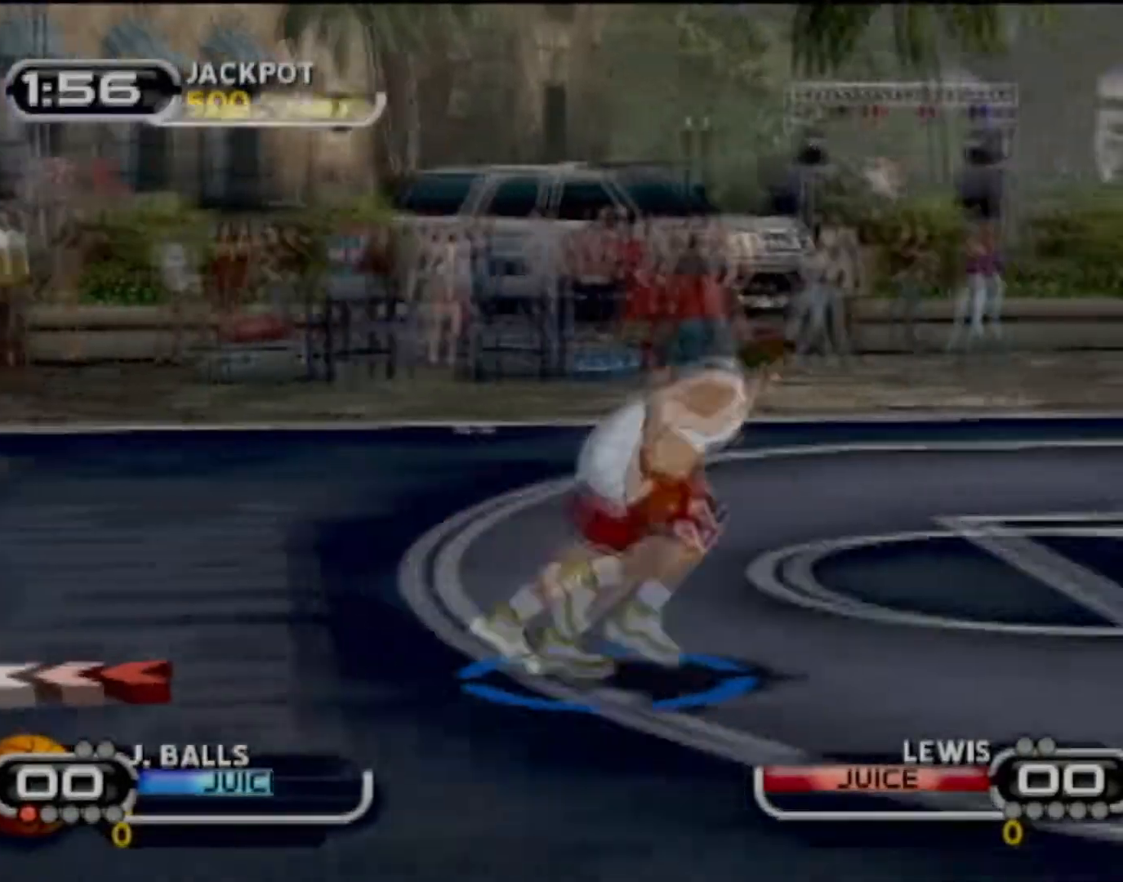
{"buttons": [], "left_stick": "up", "events": [[167, "left_stick", "up-left"], [234, "left_stick", "up-right"], [501, "left_stick", "up"]]}
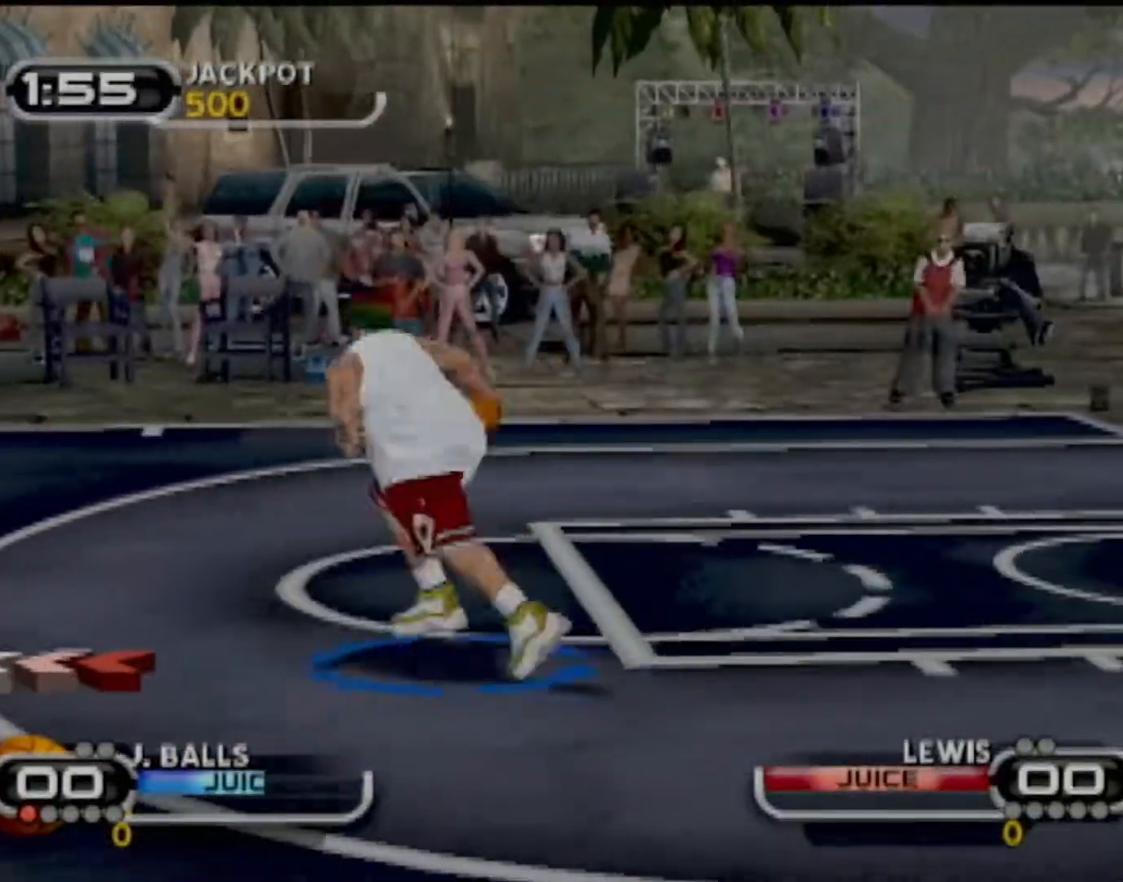
{"buttons": [], "left_stick": "center", "events": [[100, "SQUARE", "down"], [200, "left_stick", "center"], [233, "SQUARE", "up"], [267, "SQUARE", "down"], [400, "R2", "down"], [400, "SQUARE", "up"], [500, "R2", "up"]]}
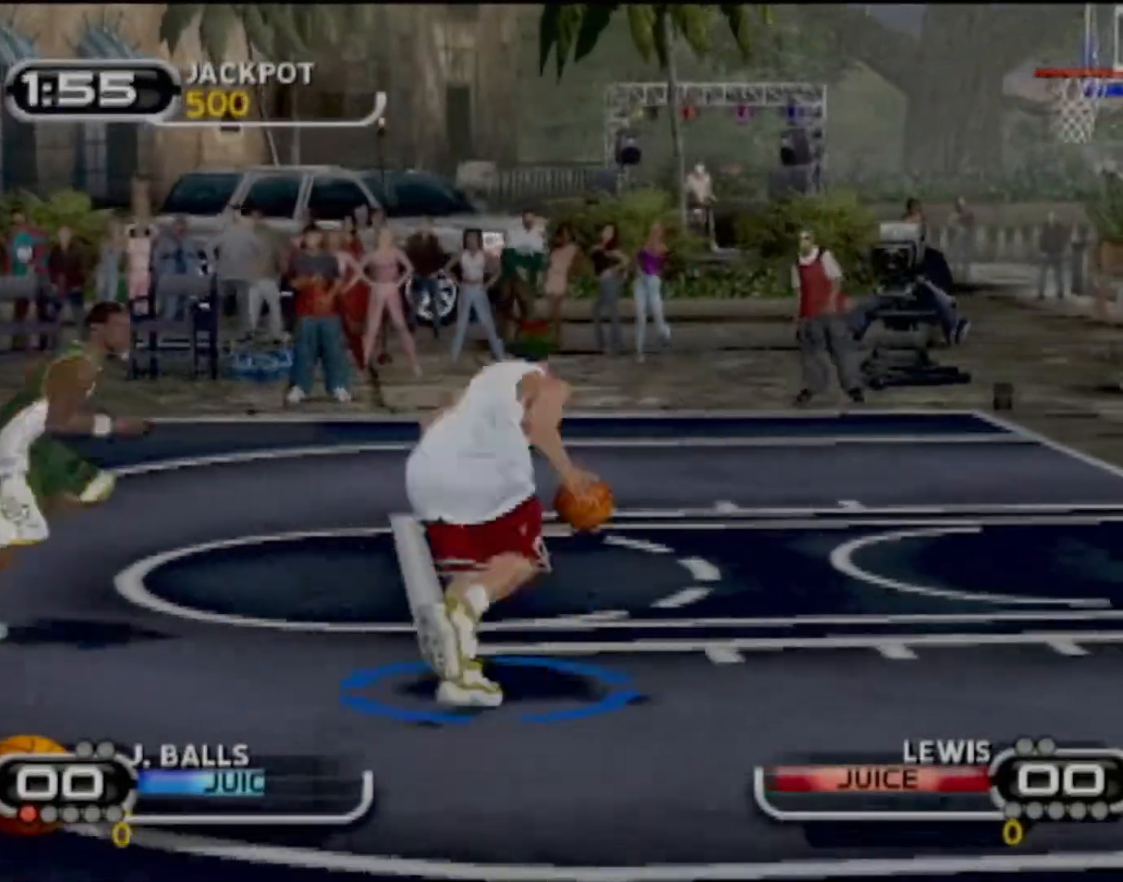
{"buttons": [], "left_stick": "up", "events": [[367, "left_stick", "up-right"], [434, "left_stick", "up"]]}
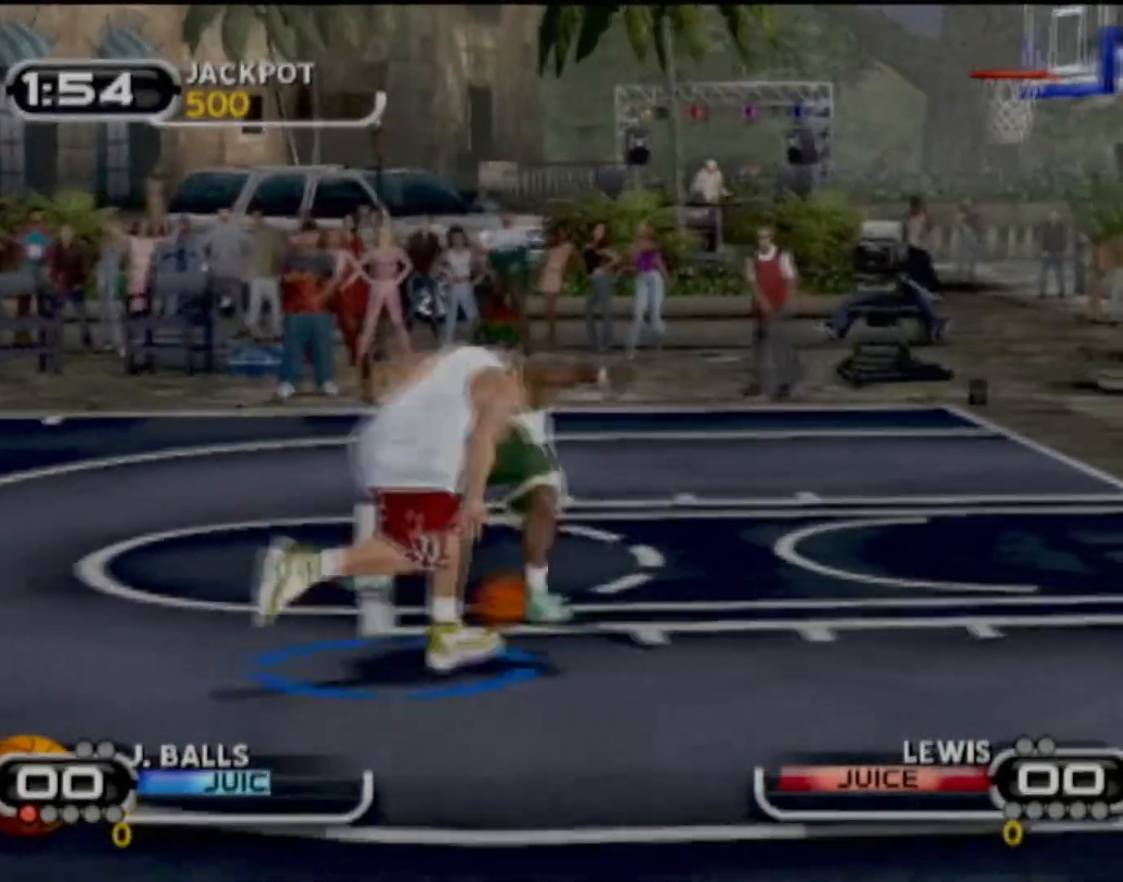
{"buttons": ["SQUARE", "R2"], "left_stick": "center", "events": [[33, "R2", "down"], [67, "left_stick", "up-left"], [167, "R2", "up"], [267, "SQUARE", "down"], [334, "left_stick", "down-left"], [367, "R2", "down"], [400, "SQUARE", "up"], [467, "SQUARE", "down"], [467, "left_stick", "center"]]}
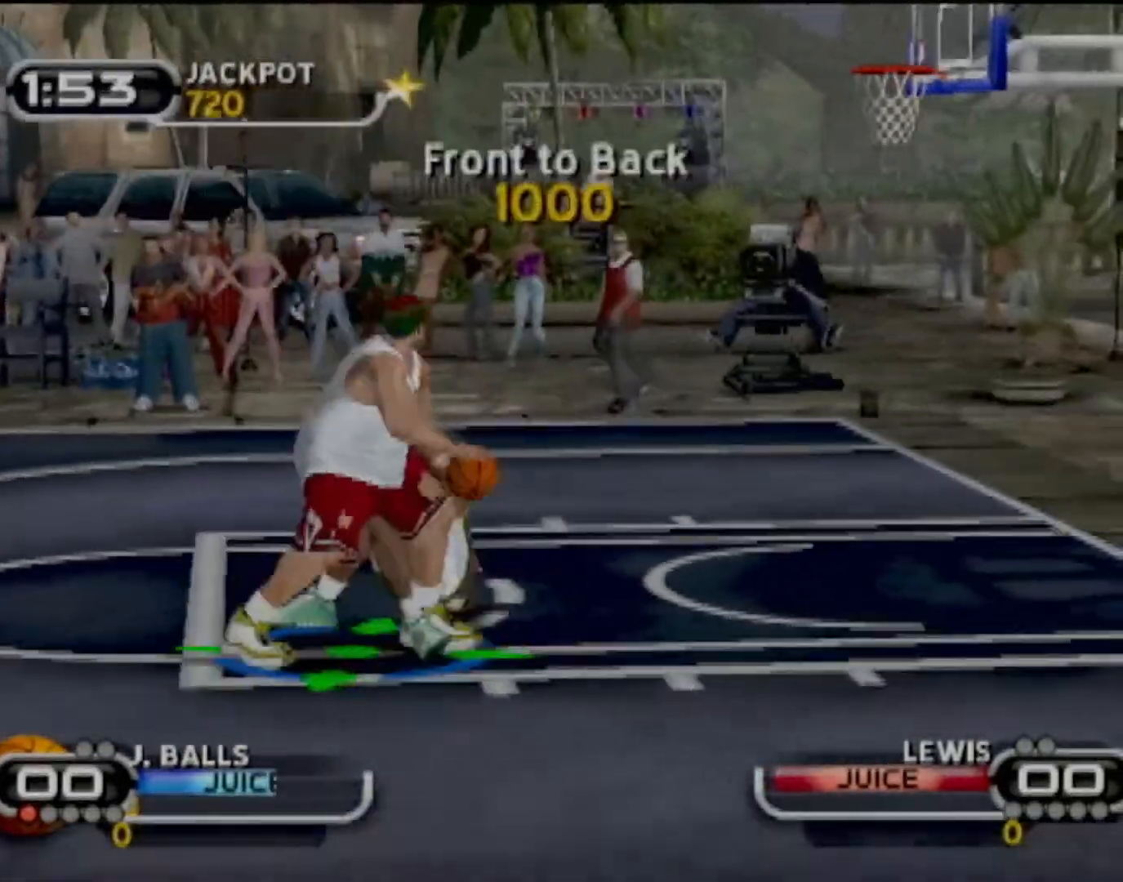
{"buttons": [], "left_stick": "center", "events": [[34, "SQUARE", "up"], [100, "R2", "up"]]}
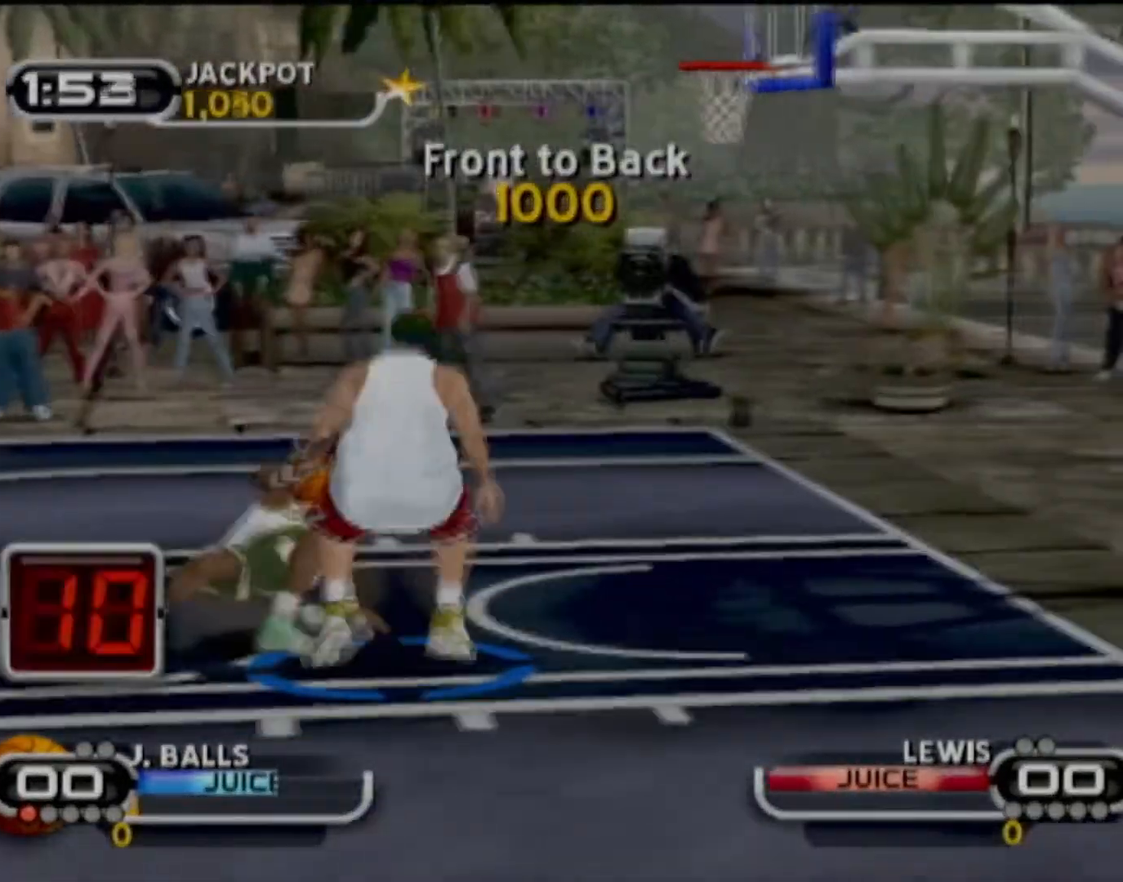
{"buttons": [], "left_stick": "up-left", "events": [[67, "left_stick", "left"], [267, "left_stick", "center"], [300, "R2", "down"], [367, "R2", "up"], [434, "left_stick", "up-left"]]}
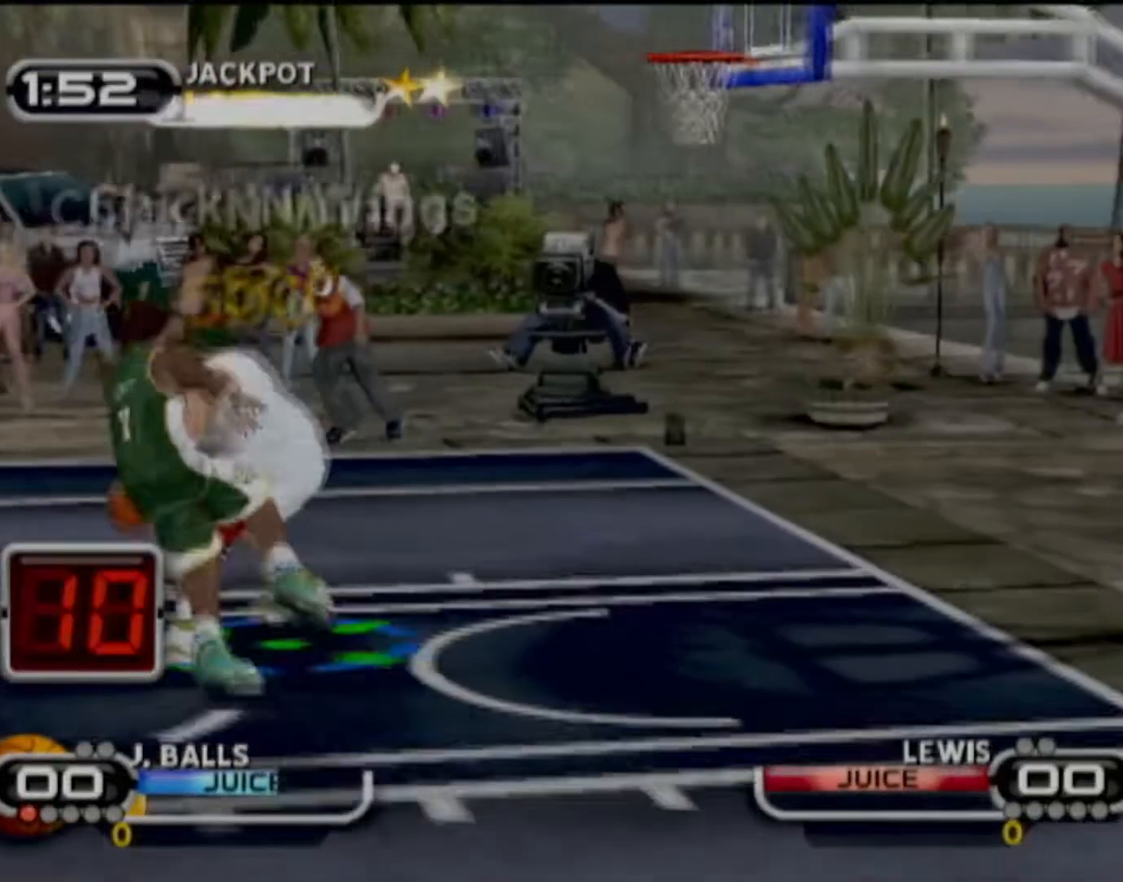
{"buttons": ["SQUARE"], "left_stick": "up-right", "events": [[134, "left_stick", "down-left"], [234, "left_stick", "down-right"], [367, "left_stick", "right"], [434, "SQUARE", "down"], [467, "left_stick", "up-right"]]}
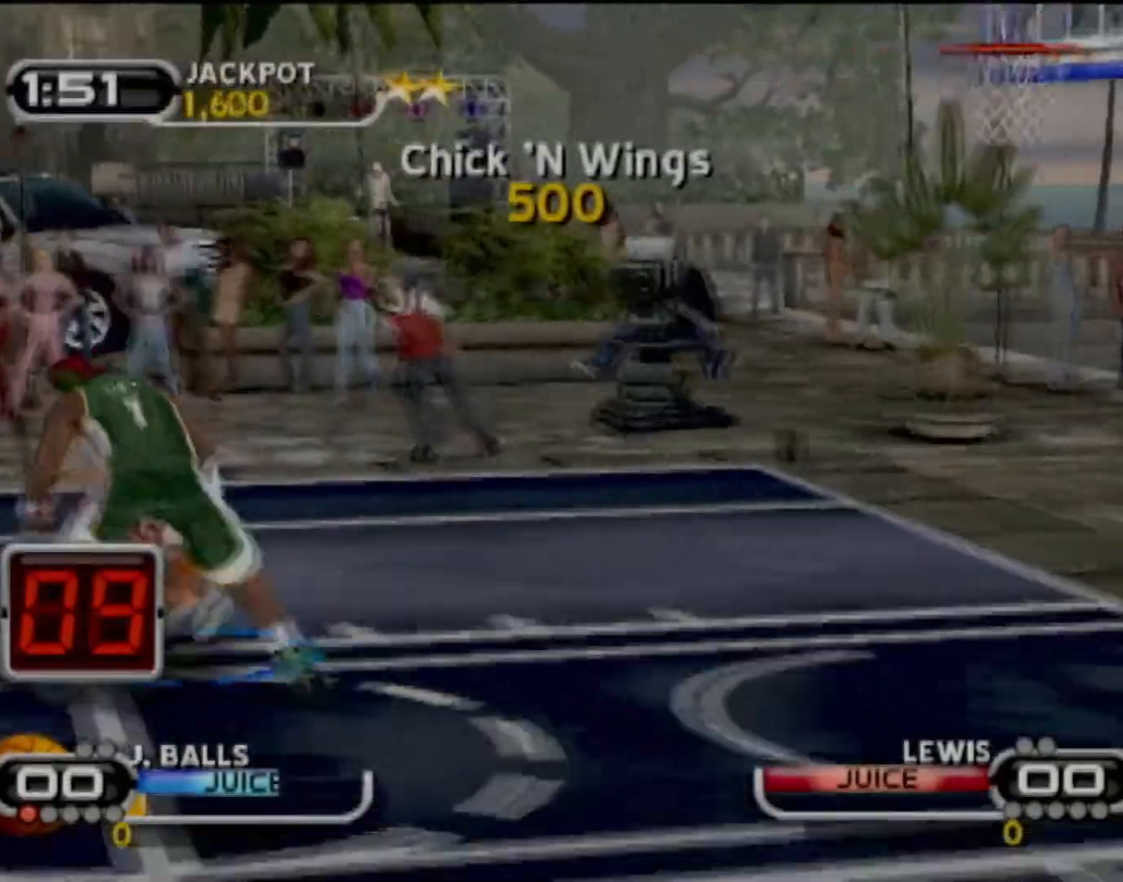
{"buttons": [], "left_stick": "center", "events": [[100, "SQUARE", "up"], [133, "R2", "down"], [133, "SQUARE", "down"], [167, "left_stick", "down-right"], [233, "SQUARE", "up"], [233, "left_stick", "center"], [300, "R2", "up"]]}
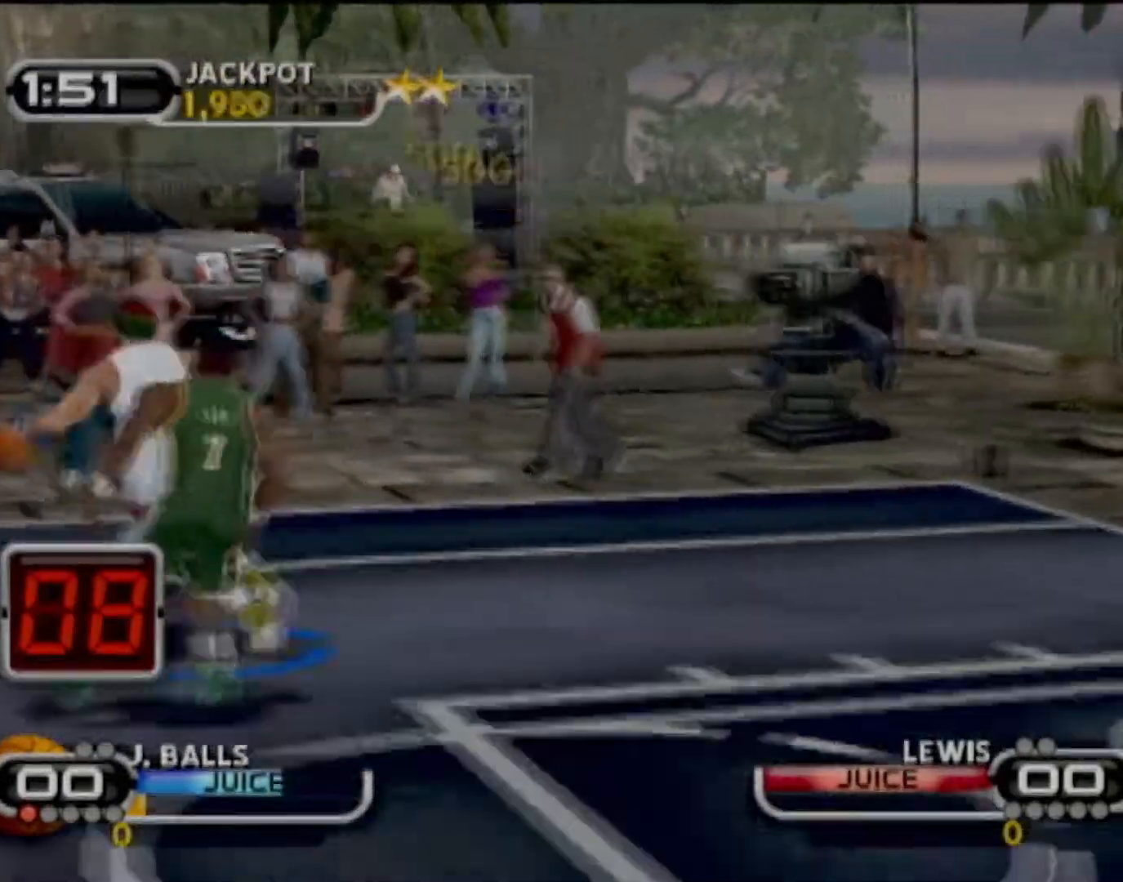
{"buttons": ["SQUARE", "R2"], "left_stick": "down-right", "events": [[100, "SQUARE", "down"], [100, "left_stick", "down-right"], [201, "SQUARE", "up"], [267, "SQUARE", "down"], [301, "R2", "down"], [367, "SQUARE", "up"], [401, "R2", "up"], [434, "R2", "down"], [434, "SQUARE", "down"]]}
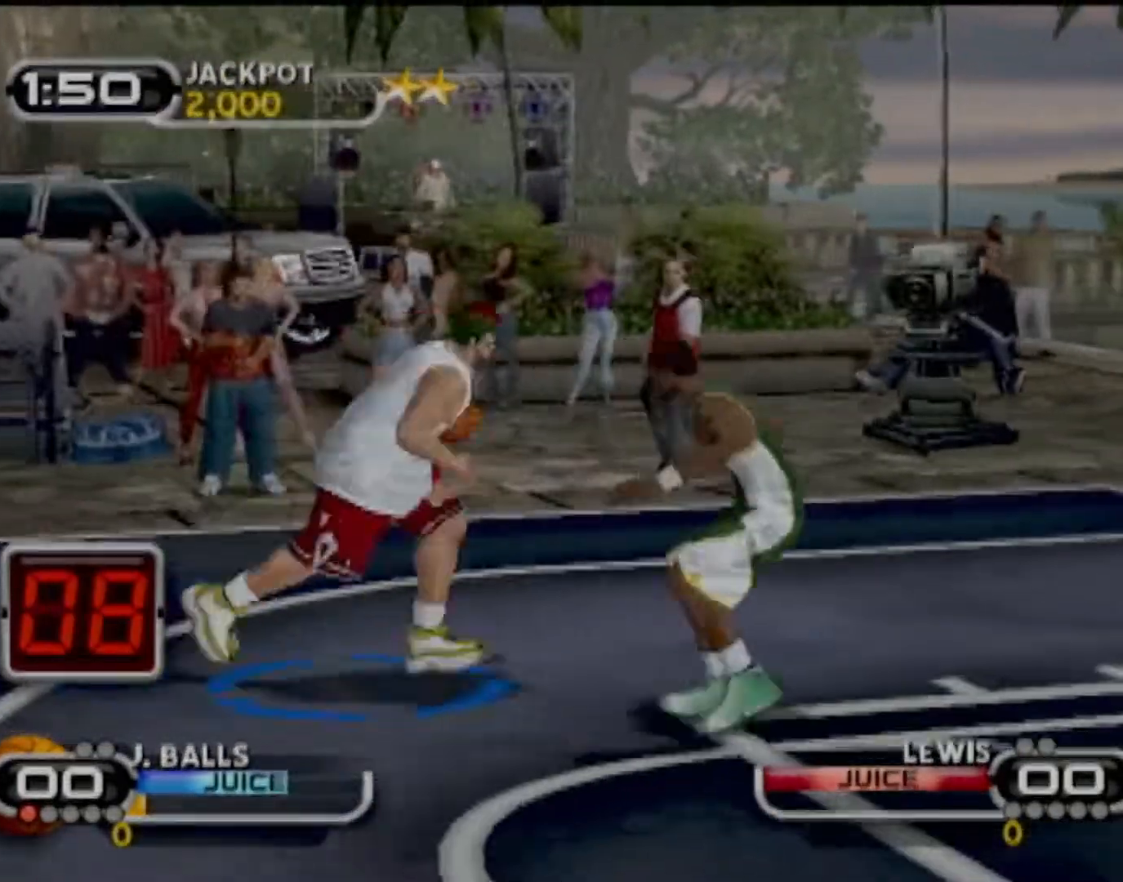
{"buttons": ["R2"], "left_stick": "center", "events": [[33, "SQUARE", "up"], [67, "R2", "up"], [67, "left_stick", "center"], [167, "SQUARE", "down"], [233, "SQUARE", "up"], [500, "R2", "down"]]}
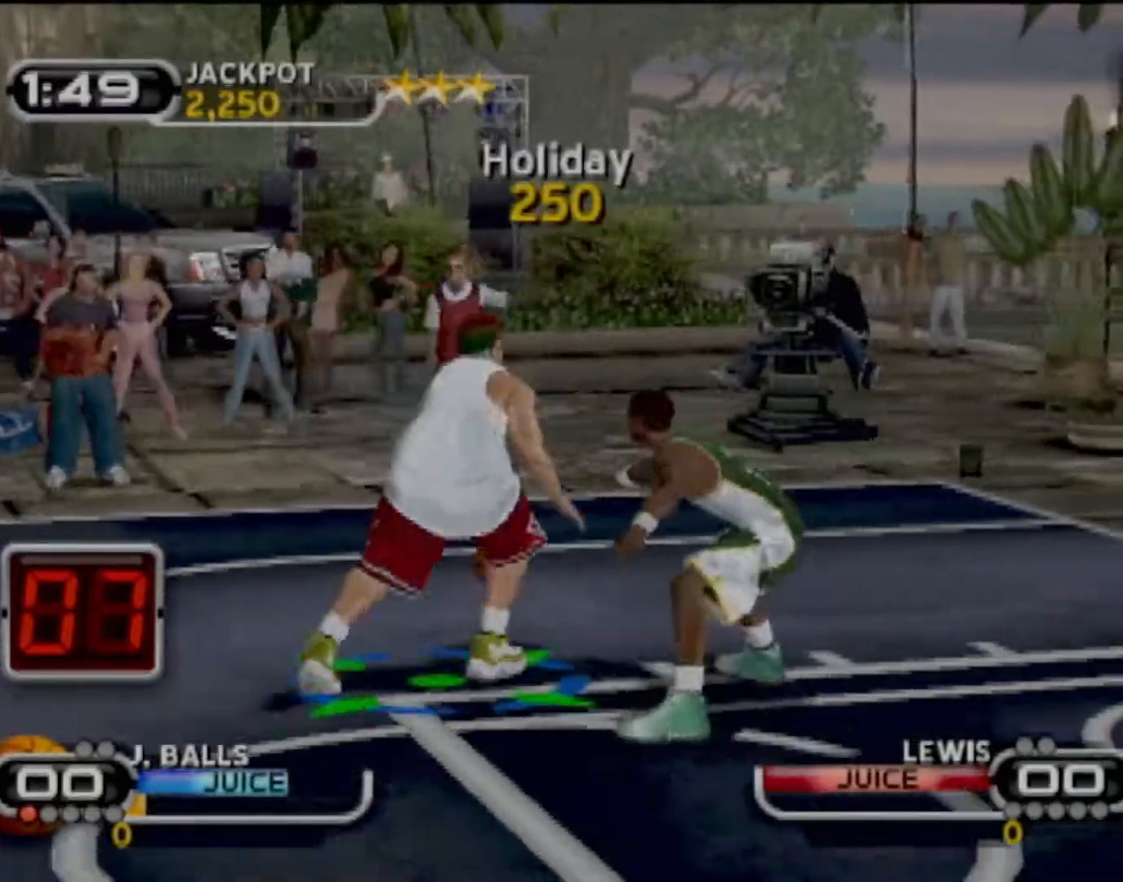
{"buttons": [], "left_stick": "down-left", "events": [[67, "left_stick", "down-left"], [100, "R2", "up"]]}
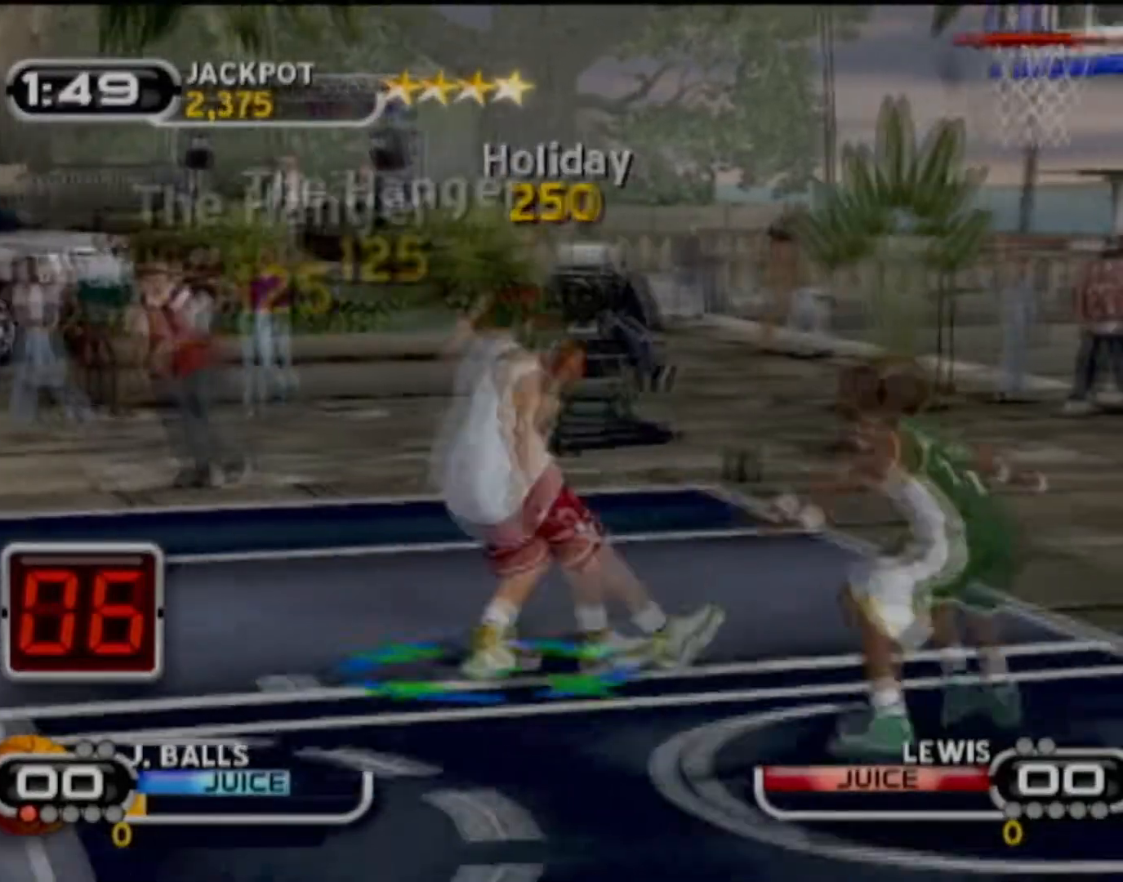
{"buttons": [], "left_stick": "down", "events": [[233, "R2", "down"], [300, "left_stick", "down"], [333, "R2", "up"], [333, "SQUARE", "down"], [467, "SQUARE", "up"]]}
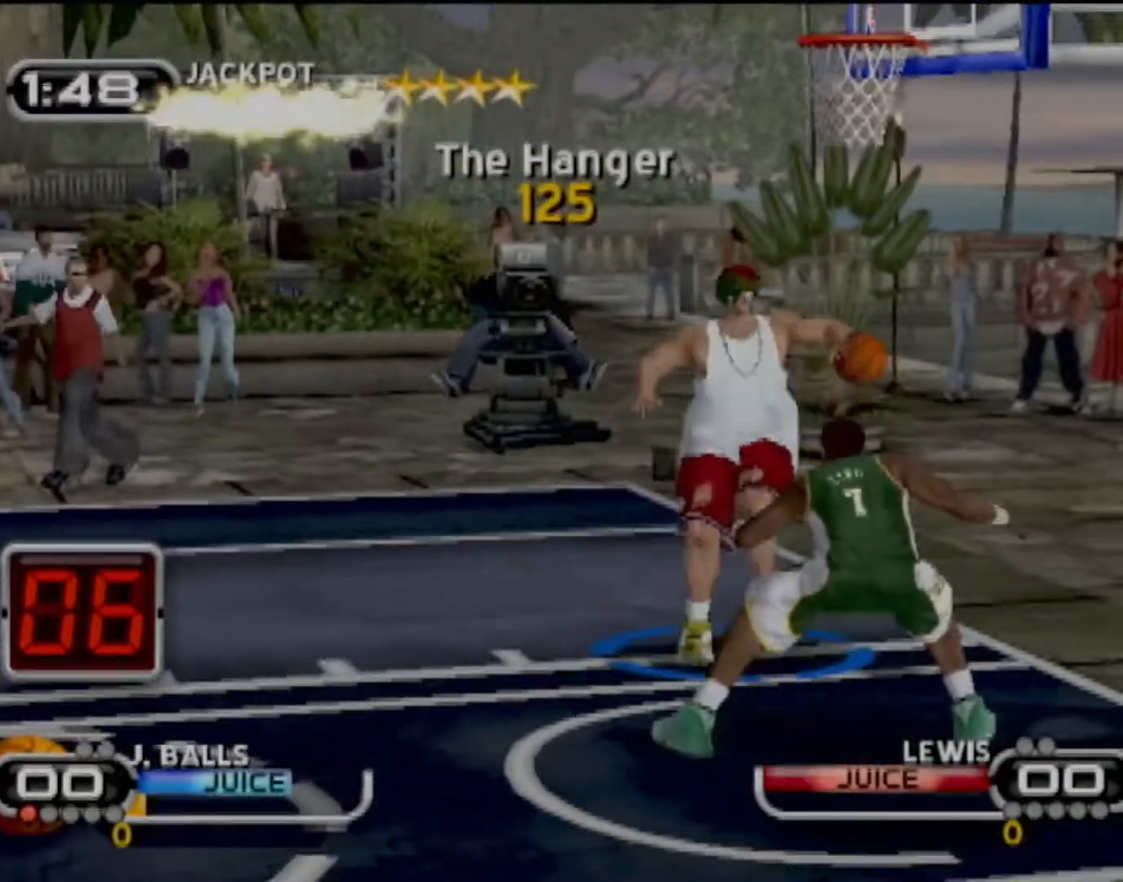
{"buttons": [], "left_stick": "left", "events": [[67, "R2", "down"], [67, "left_stick", "center"], [134, "R2", "up"], [301, "R2", "down"], [301, "left_stick", "left"], [401, "R2", "up"]]}
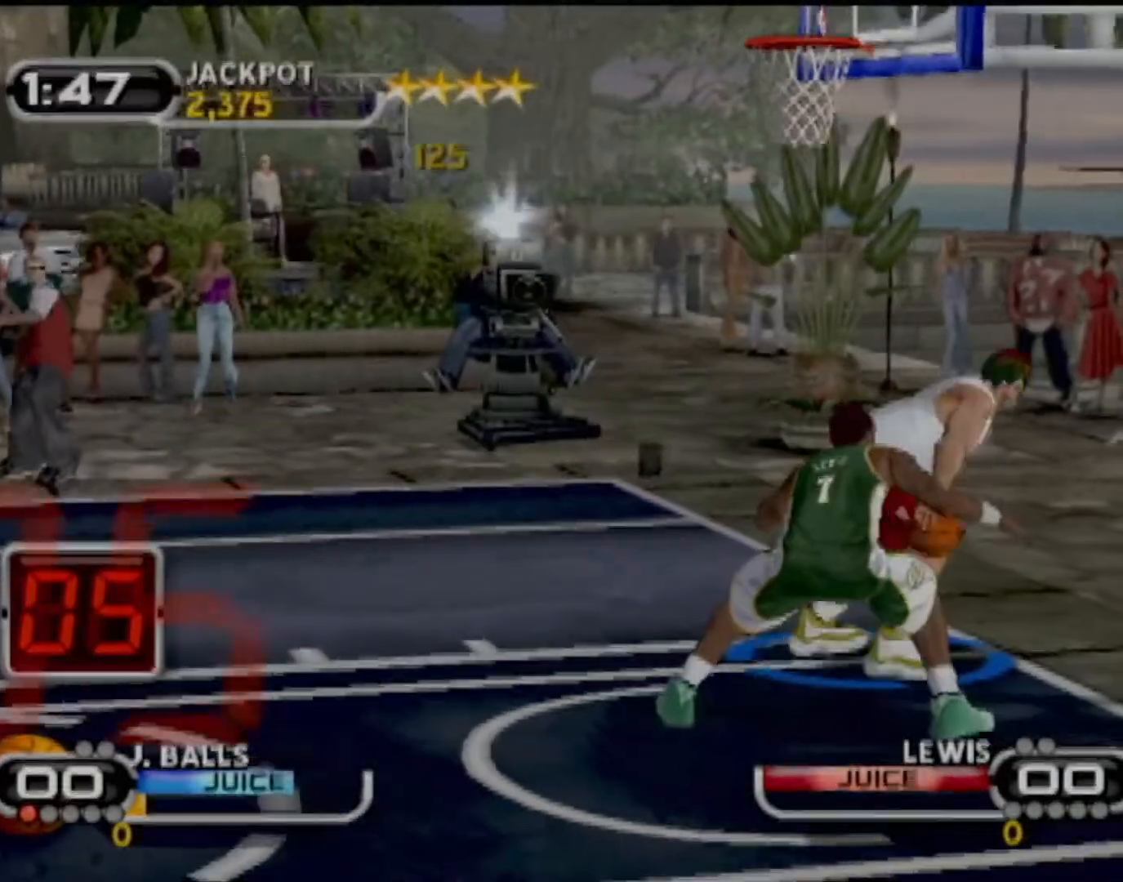
{"buttons": [], "left_stick": "up-left", "events": [[67, "left_stick", "center"], [200, "left_stick", "up-left"]]}
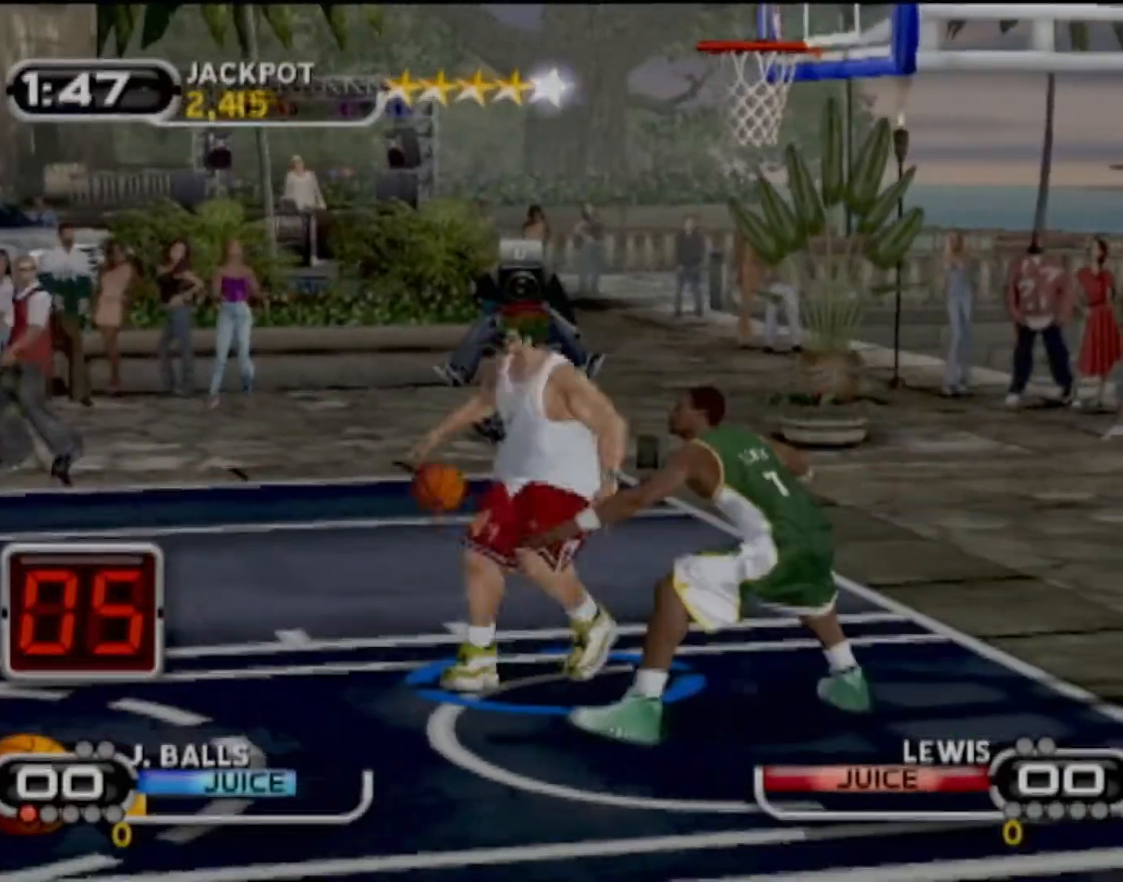
{"buttons": ["CIRCLE"], "left_stick": "up-left", "events": [[34, "R2", "down"], [201, "R2", "up"], [334, "CIRCLE", "down"]]}
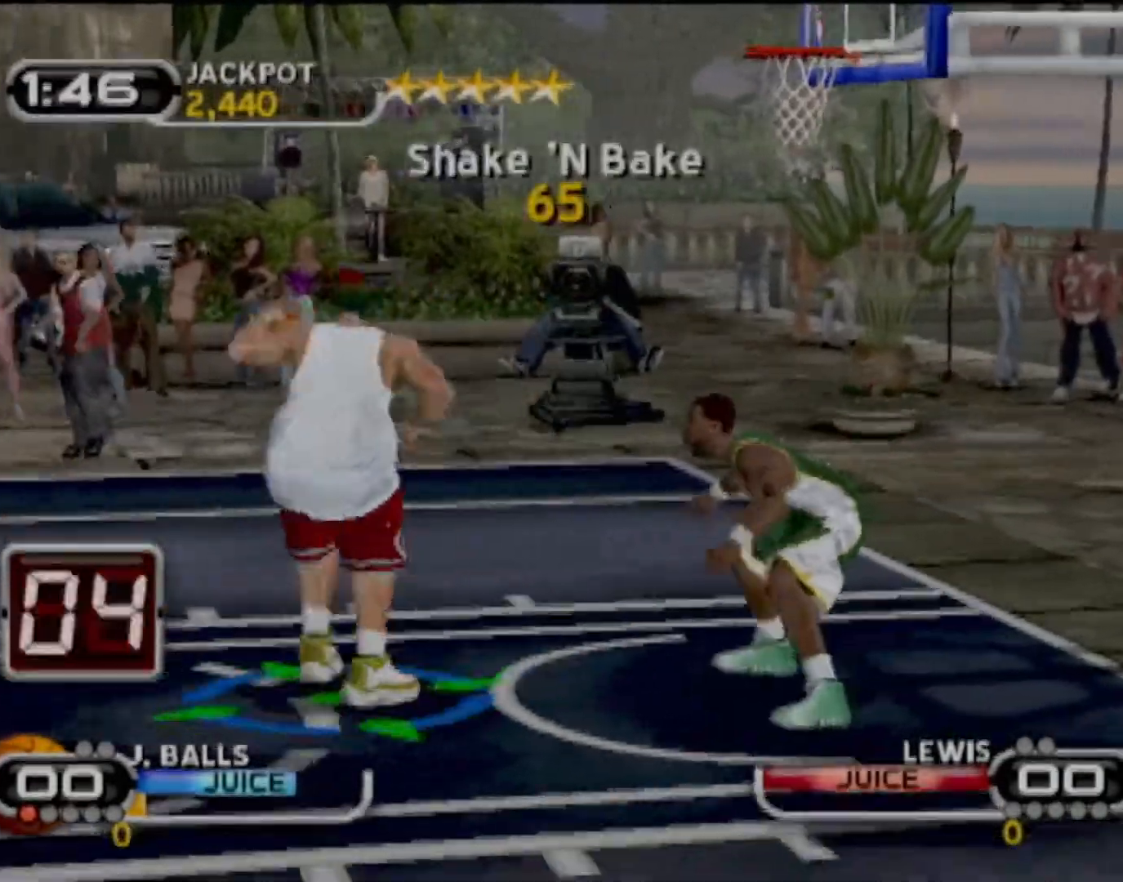
{"buttons": [], "left_stick": "center", "events": [[100, "CIRCLE", "up"], [100, "left_stick", "center"]]}
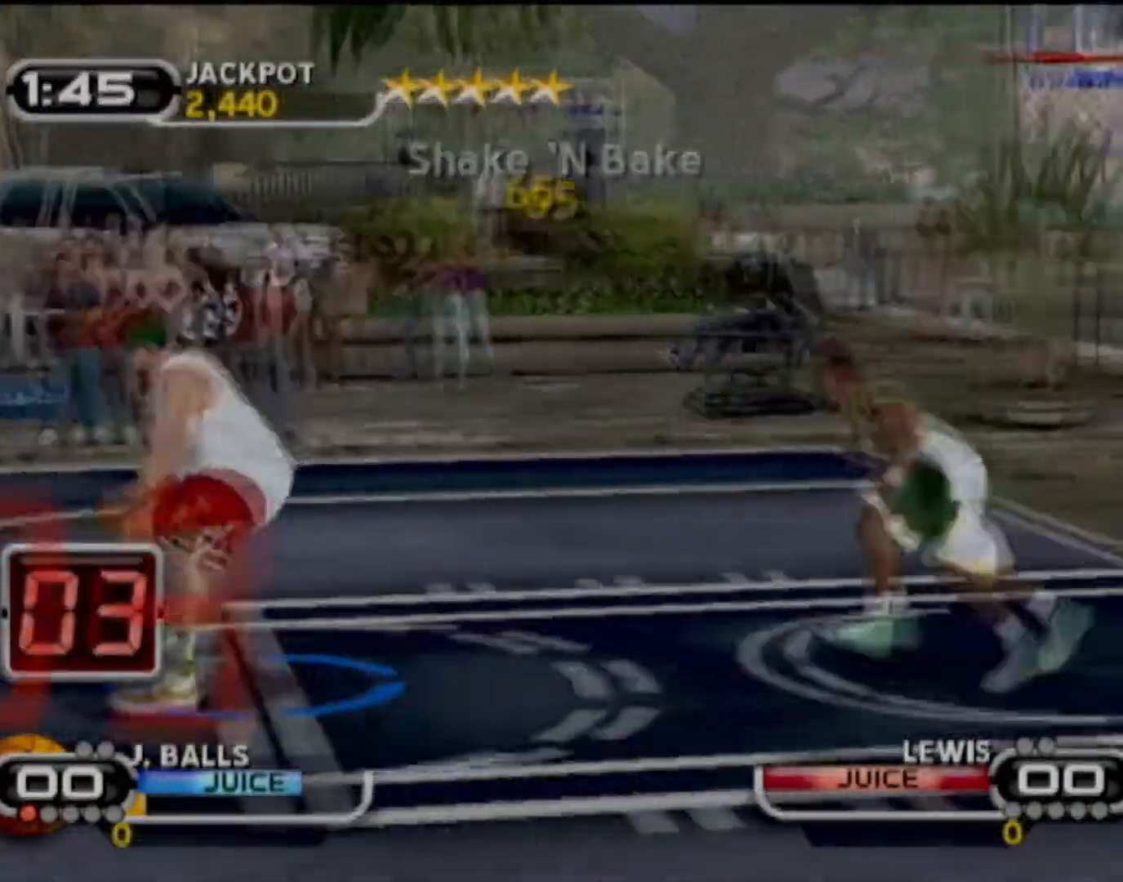
{"buttons": ["R2"], "left_stick": "right", "events": [[100, "left_stick", "right"], [134, "R2", "down"], [234, "R2", "up"], [434, "R2", "down"]]}
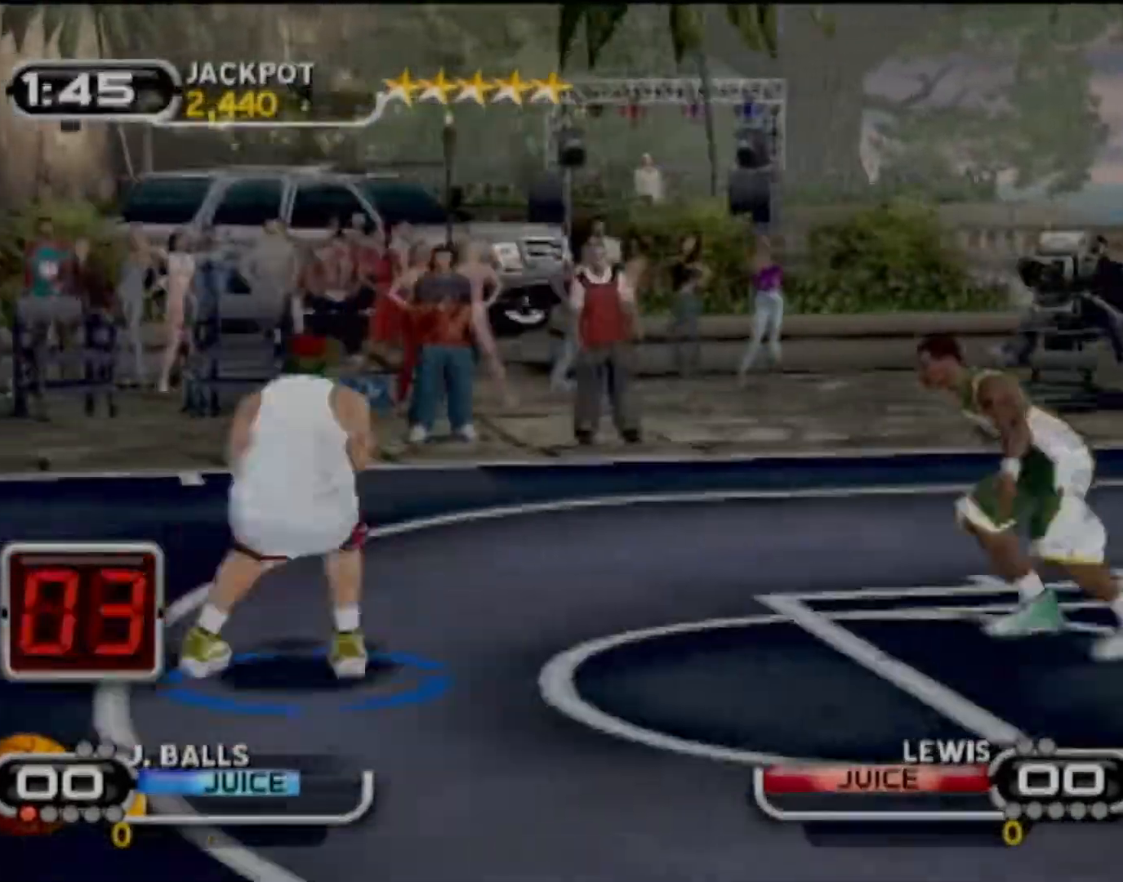
{"buttons": ["R2"], "left_stick": "right", "events": []}
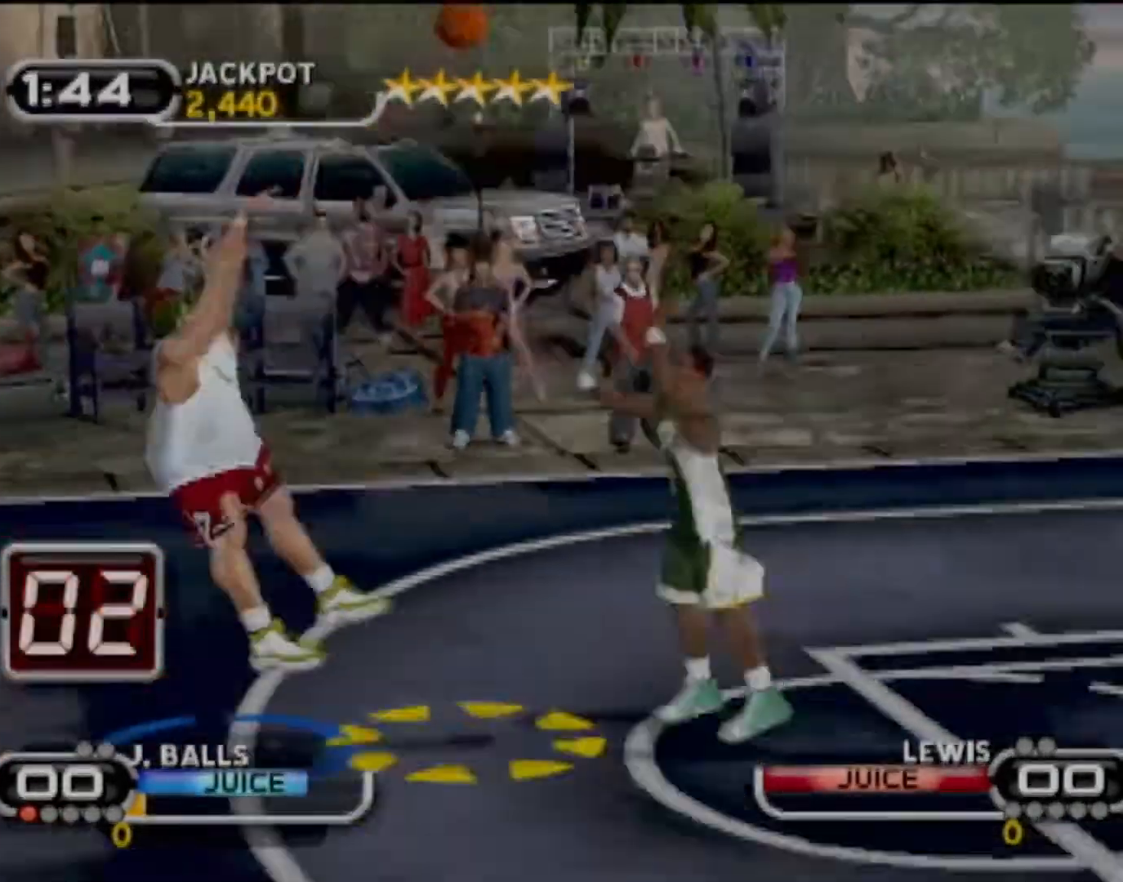
{"buttons": ["R2"], "left_stick": "right", "events": []}
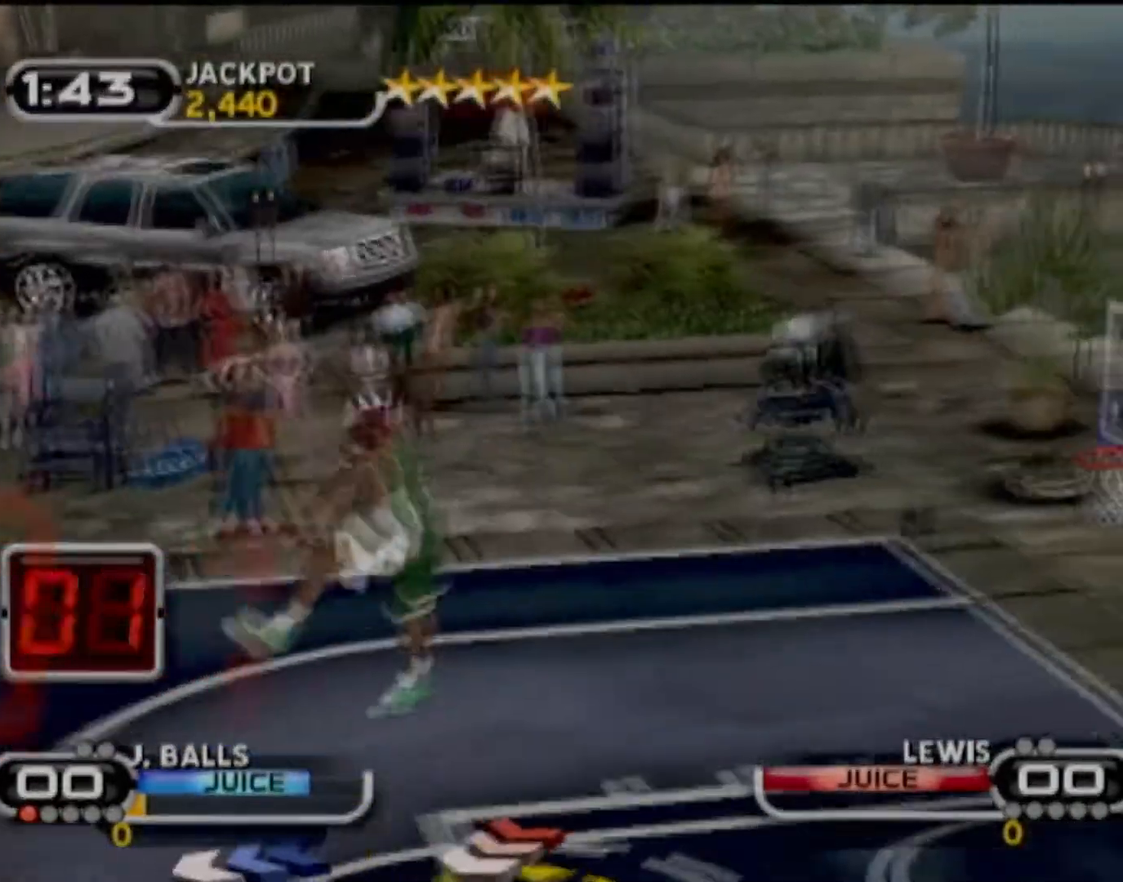
{"buttons": ["R2"], "left_stick": "up-right", "events": [[233, "left_stick", "up-right"]]}
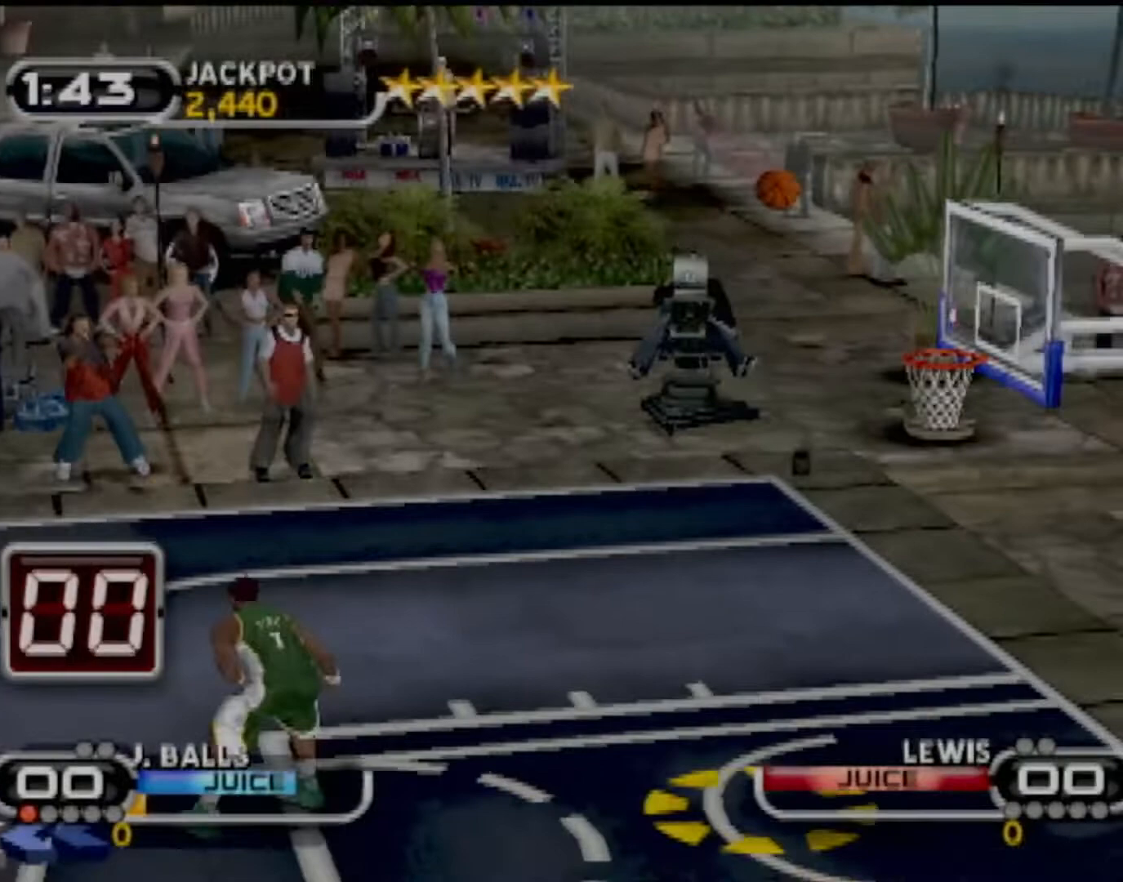
{"buttons": [], "left_stick": "center", "events": [[267, "left_stick", "center"], [401, "R2", "up"]]}
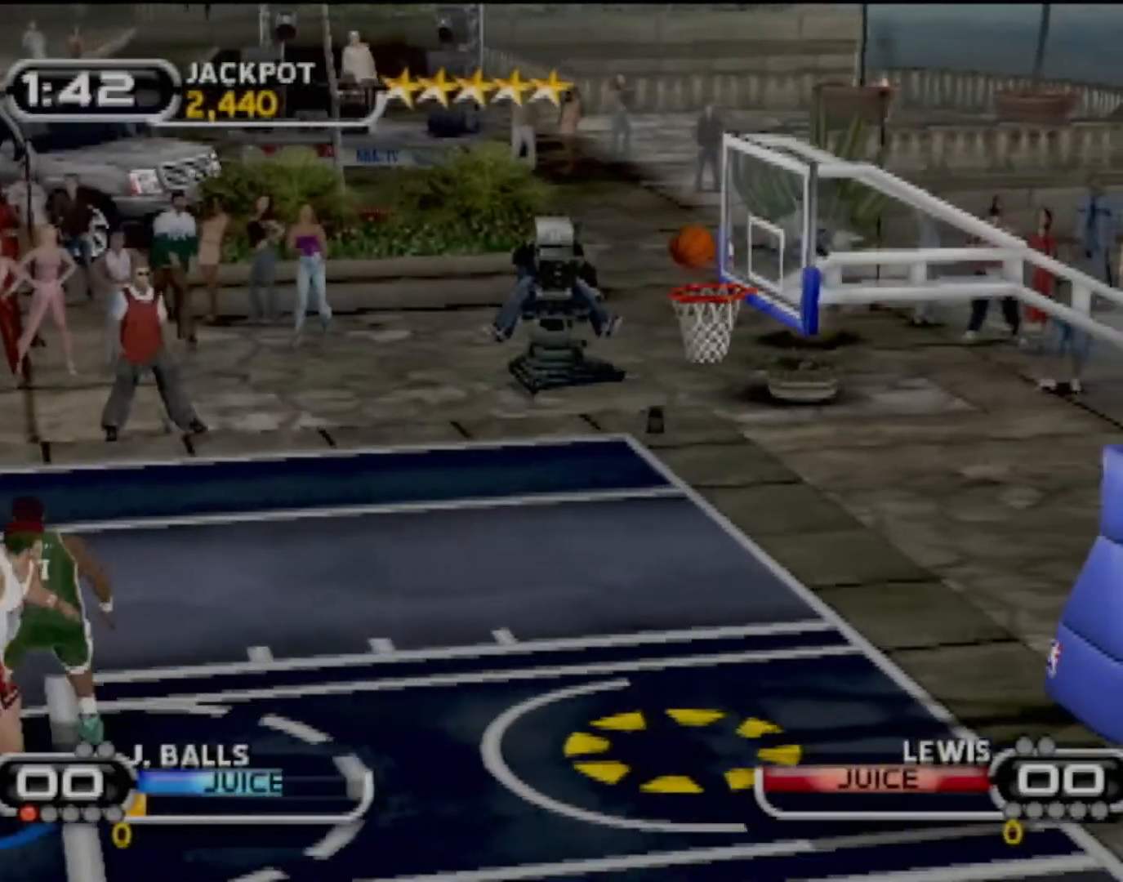
{"buttons": [], "left_stick": "center", "events": []}
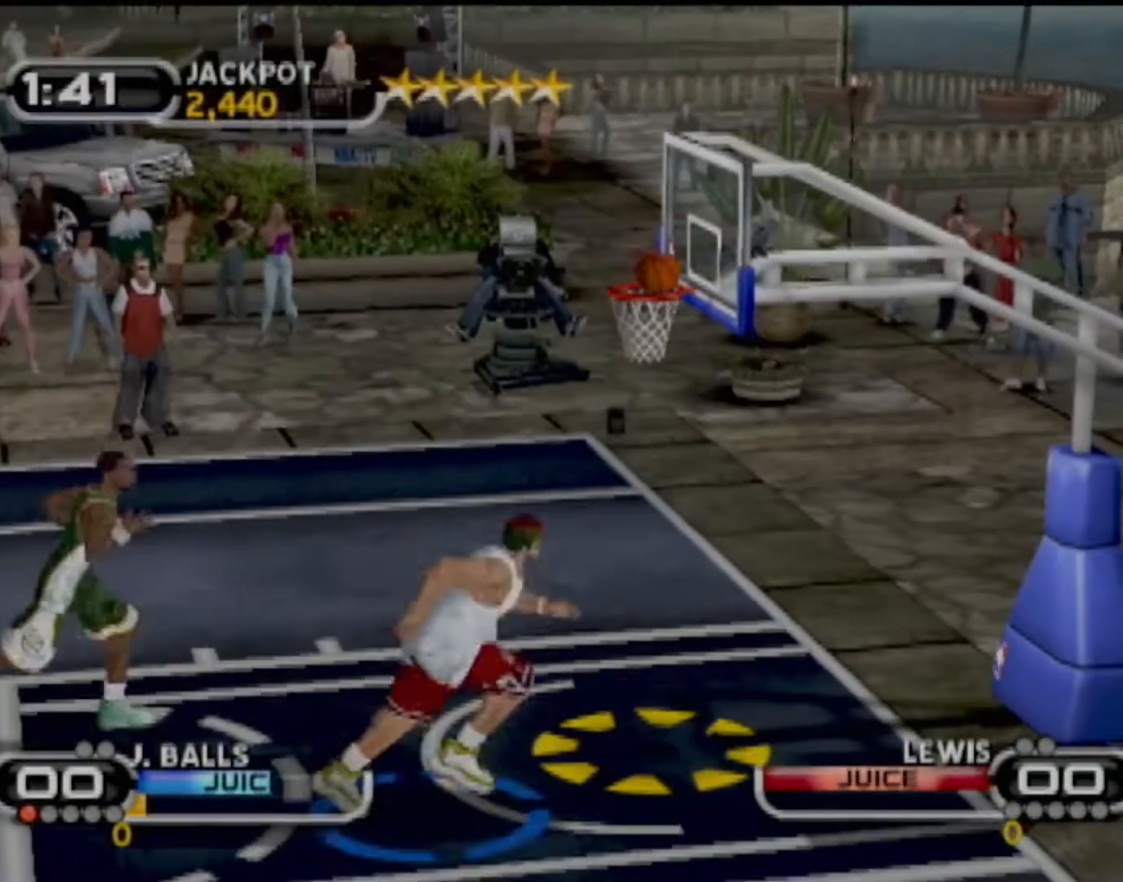
{"buttons": [], "left_stick": "center", "events": []}
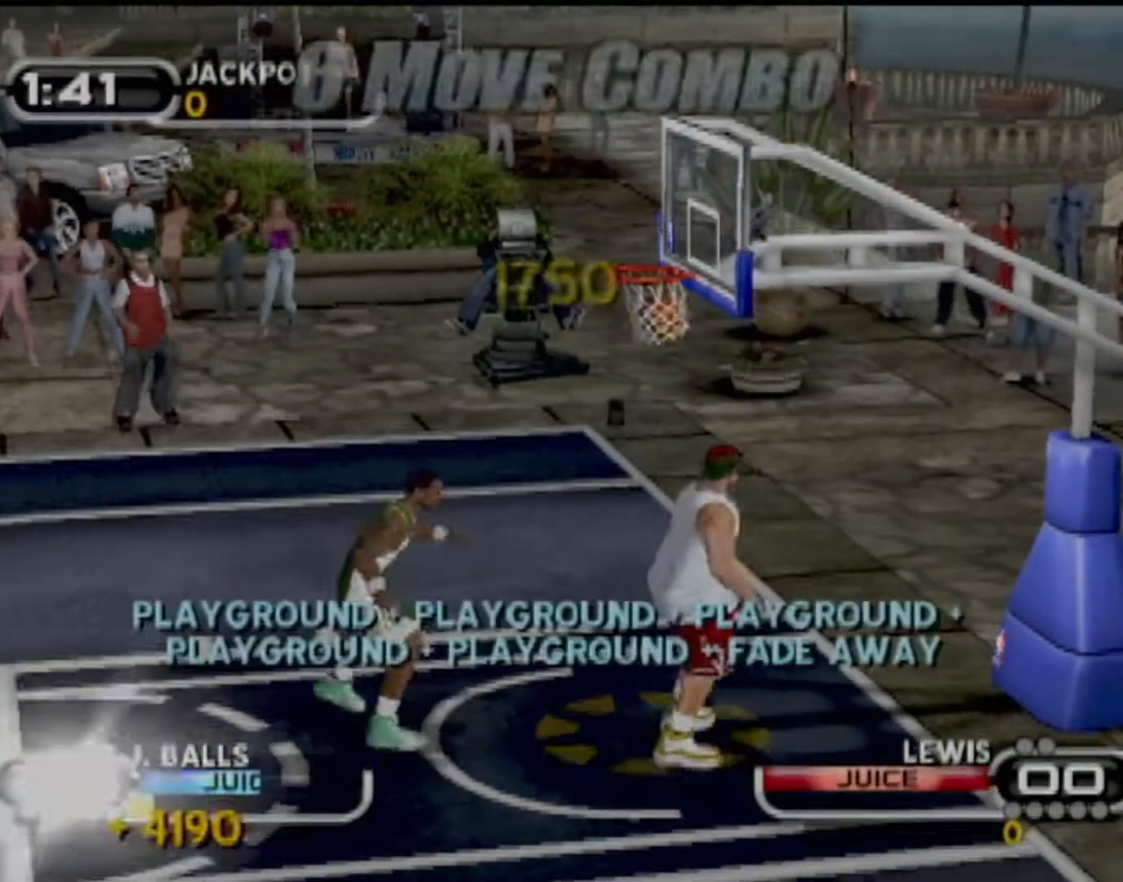
{"buttons": [], "left_stick": "center", "events": []}
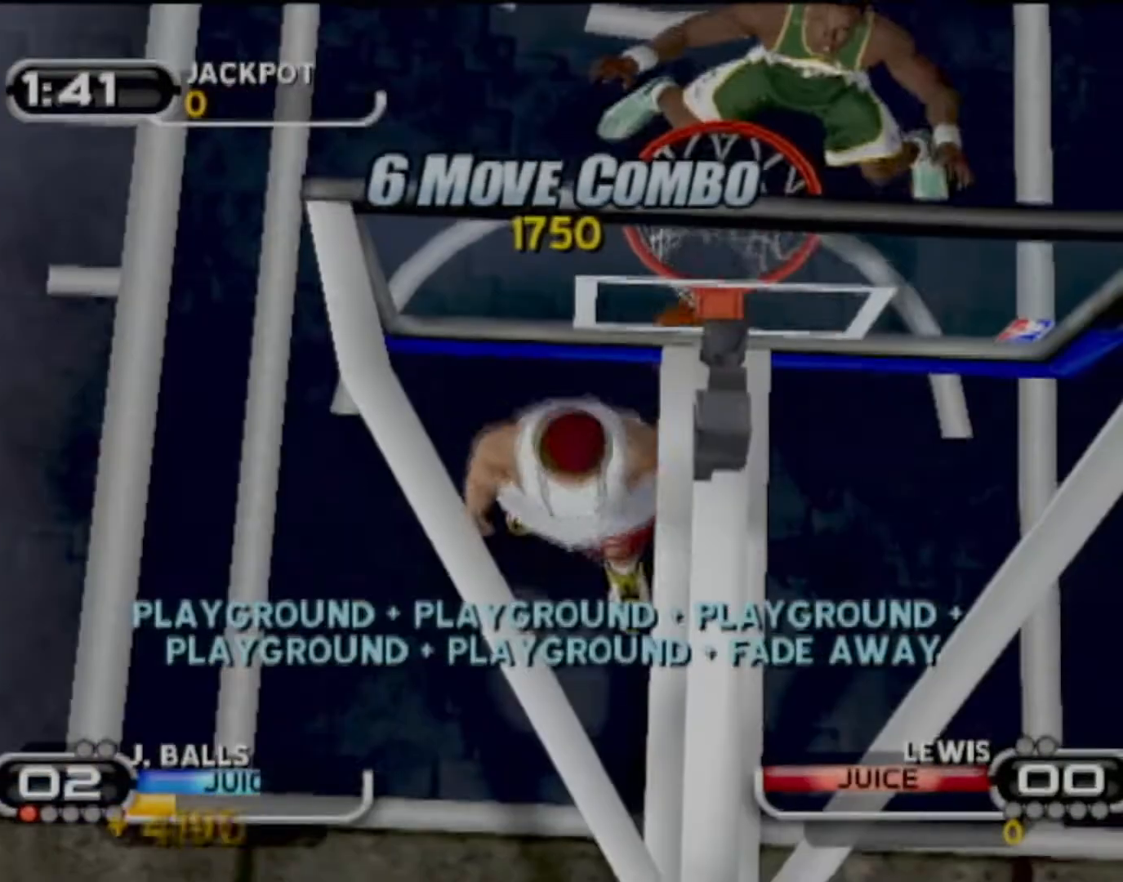
{"buttons": [], "left_stick": "center", "events": []}
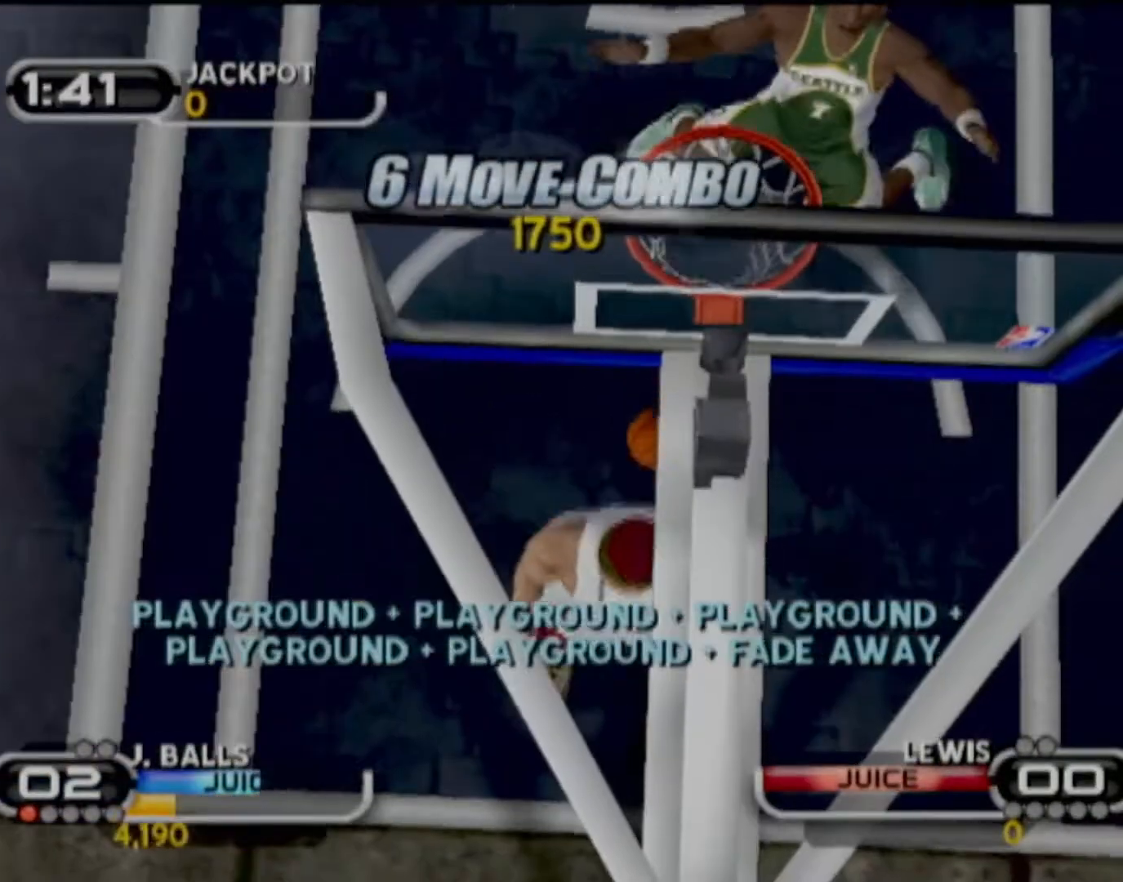
{"buttons": [], "left_stick": "center", "events": []}
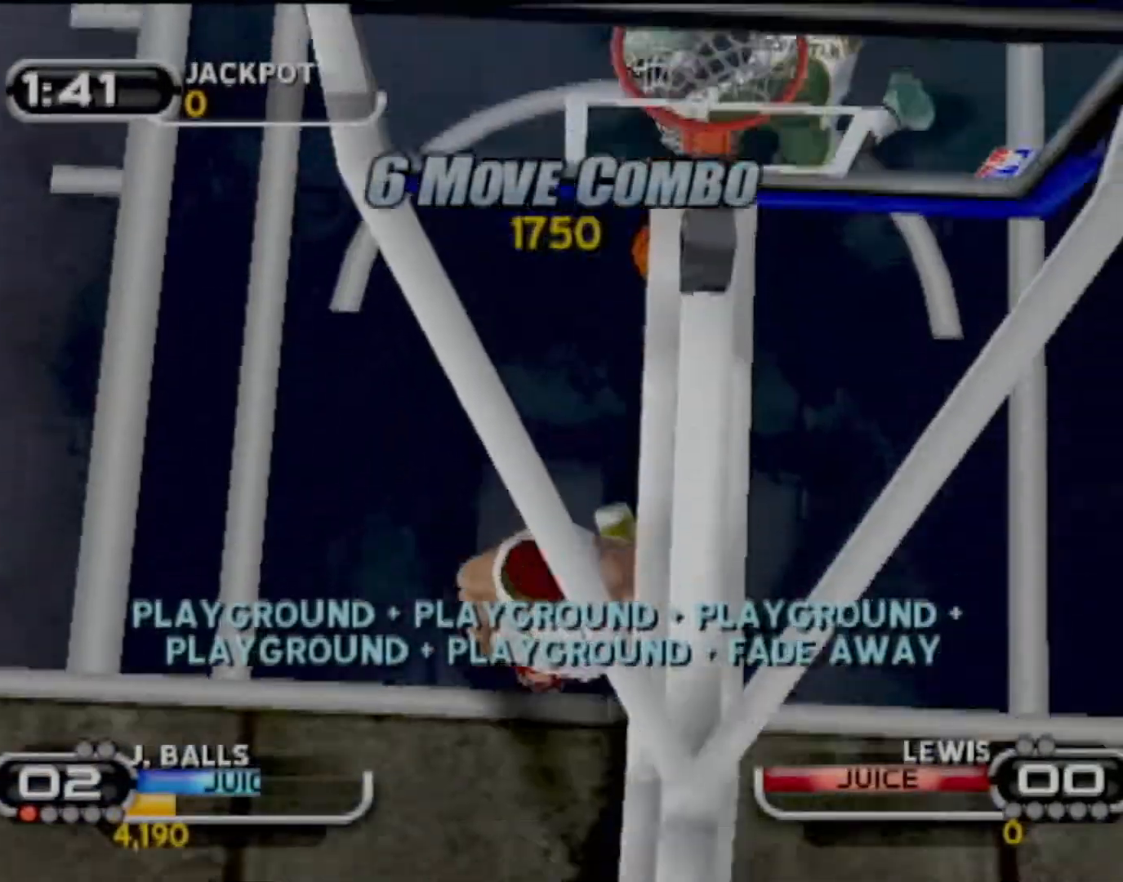
{"buttons": [], "left_stick": "center", "events": []}
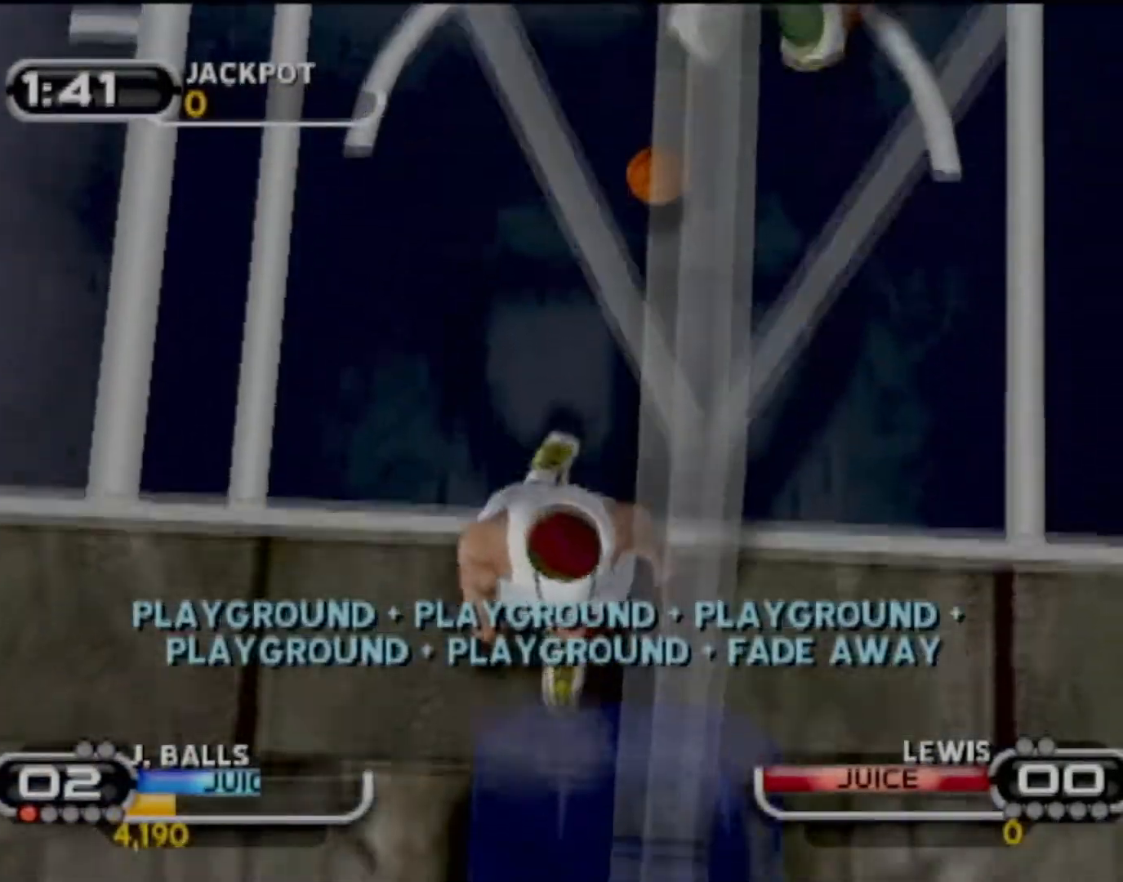
{"buttons": [], "left_stick": "center", "events": []}
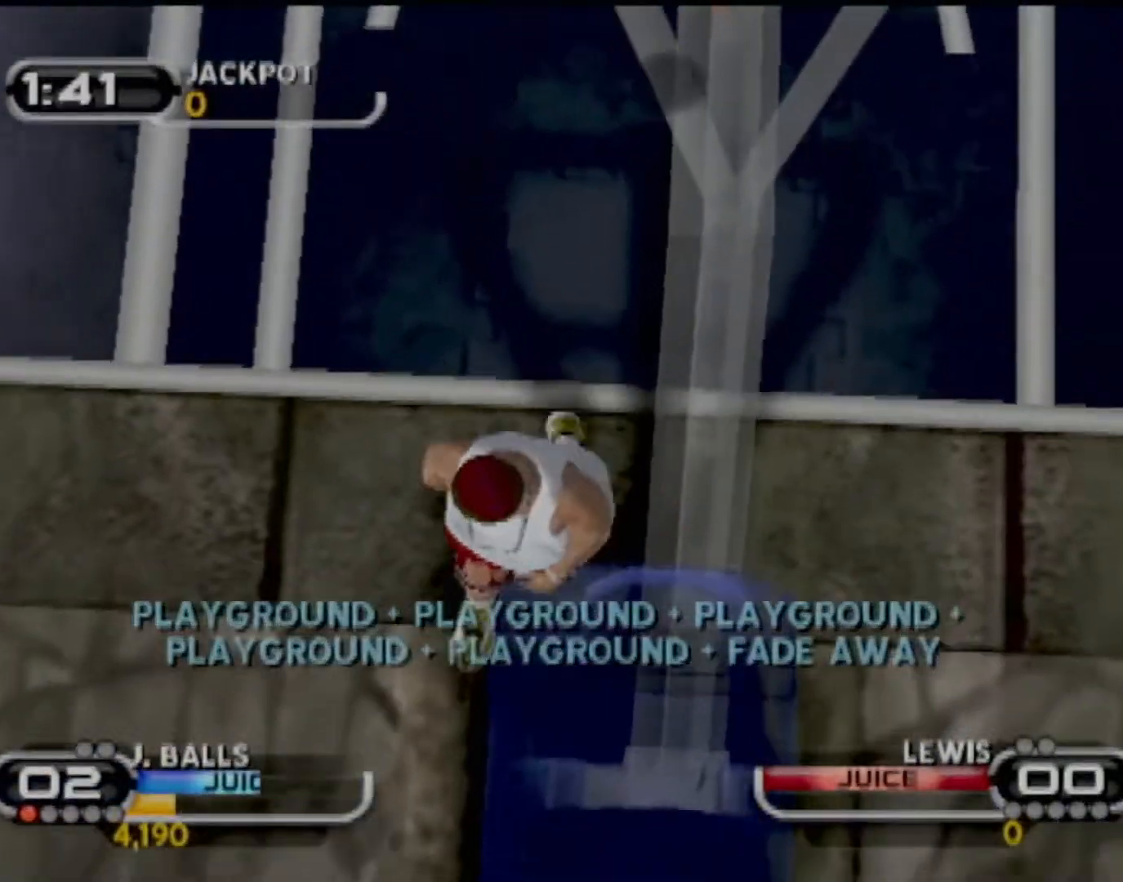
{"buttons": ["CROSS"], "left_stick": "center", "events": [[467, "CROSS", "down"]]}
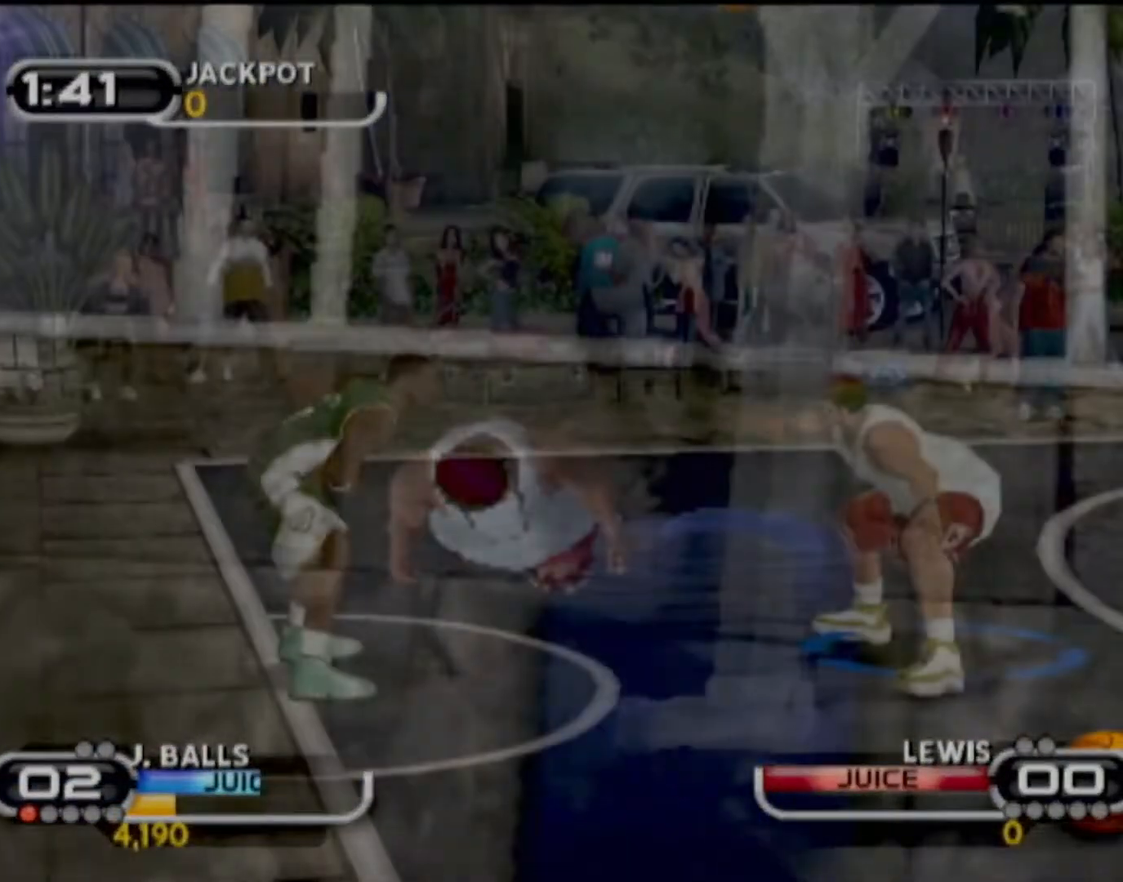
{"buttons": [], "left_stick": "left", "events": [[33, "left_stick", "left"], [133, "CROSS", "up"], [300, "left_stick", "center"], [400, "left_stick", "left"]]}